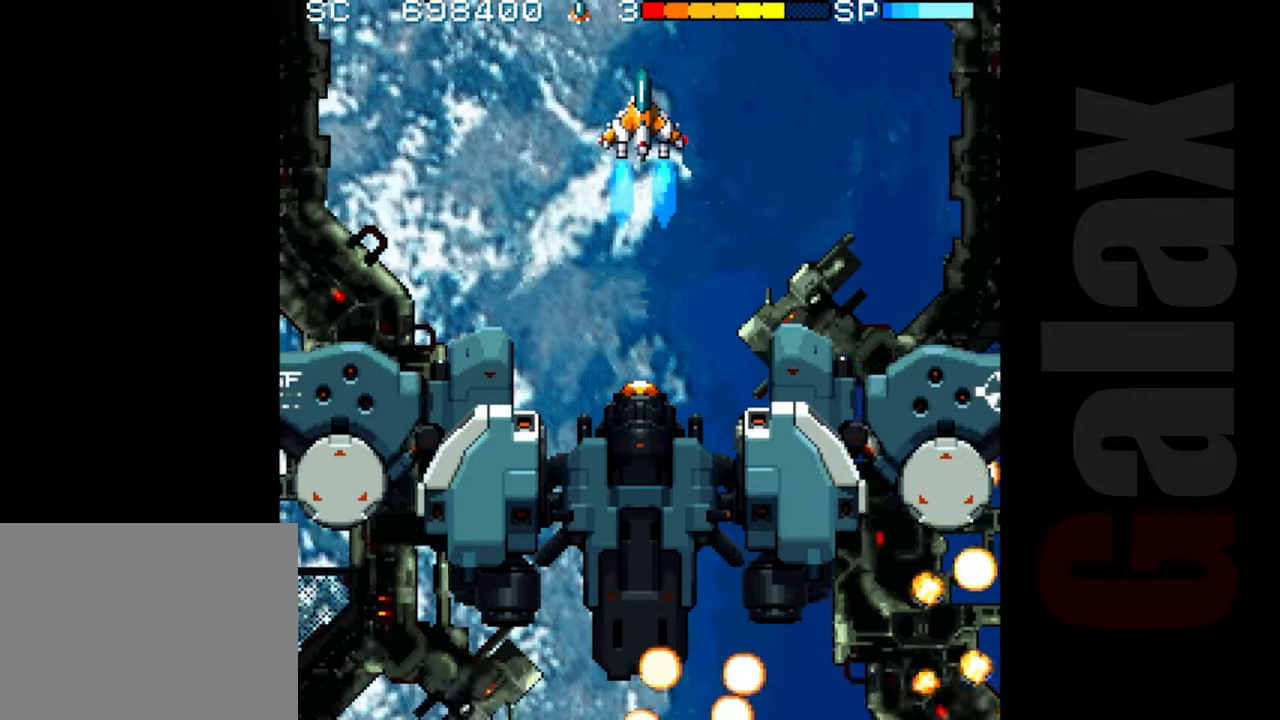
Gameplay with a controller (Xbox layout); each line is a JSON object with the inputs held at the frame after it. "events" lists button and stick changes between this image and that frame as [ms after this image, input, new state], when the widget could be followed in between. Not read: right_stick.
{"buttons": [], "left_stick": "center", "events": []}
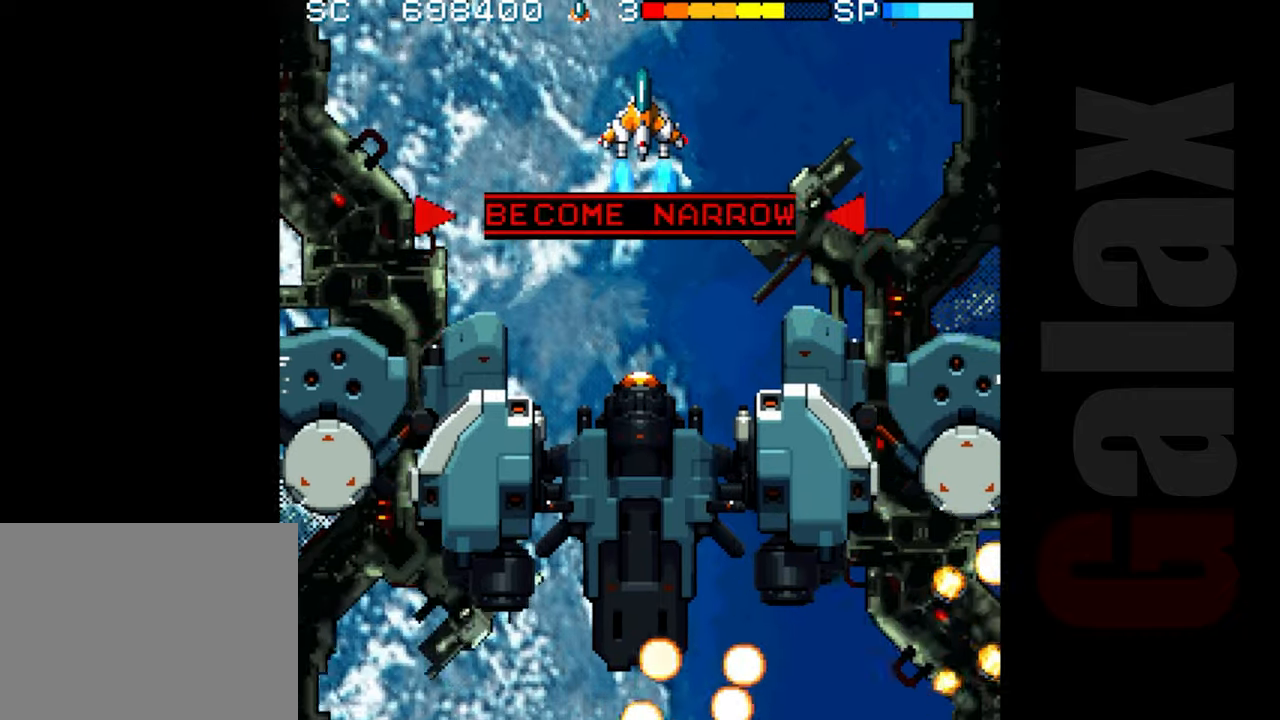
{"buttons": [], "left_stick": "center", "events": [[117, "left_stick", "up"], [433, "left_stick", "center"]]}
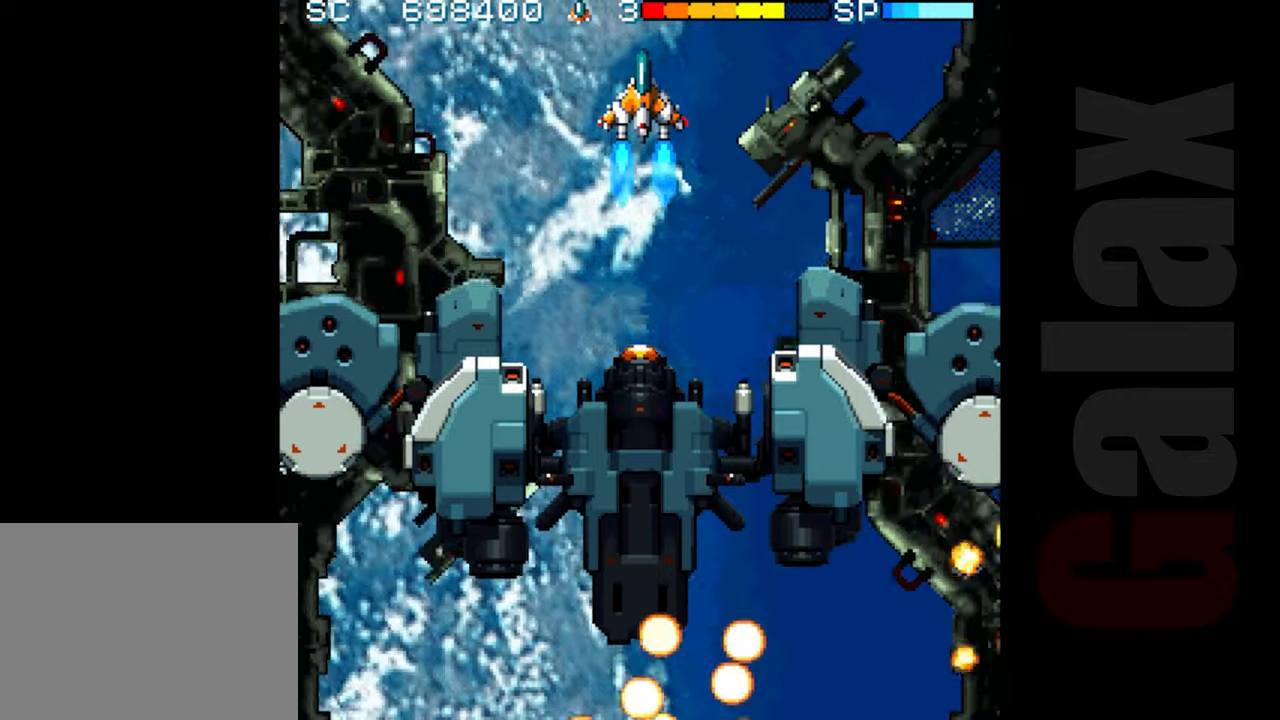
{"buttons": [], "left_stick": "center", "events": []}
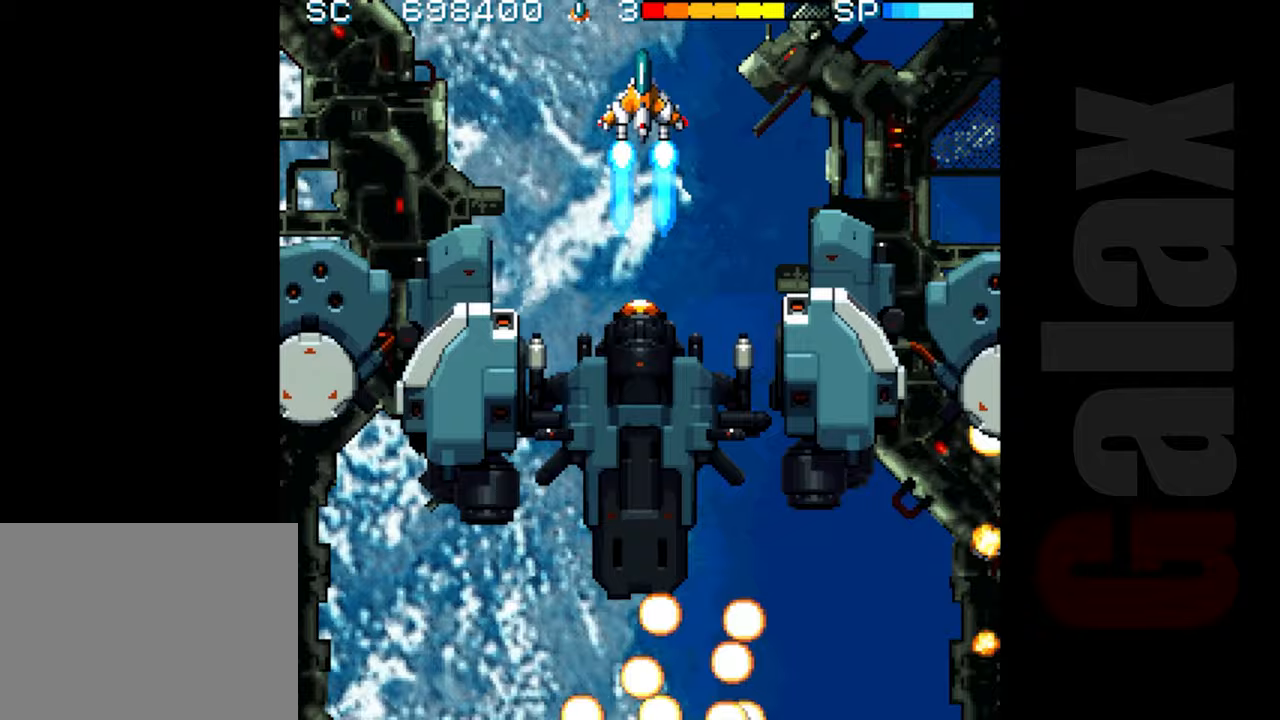
{"buttons": [], "left_stick": "center", "events": []}
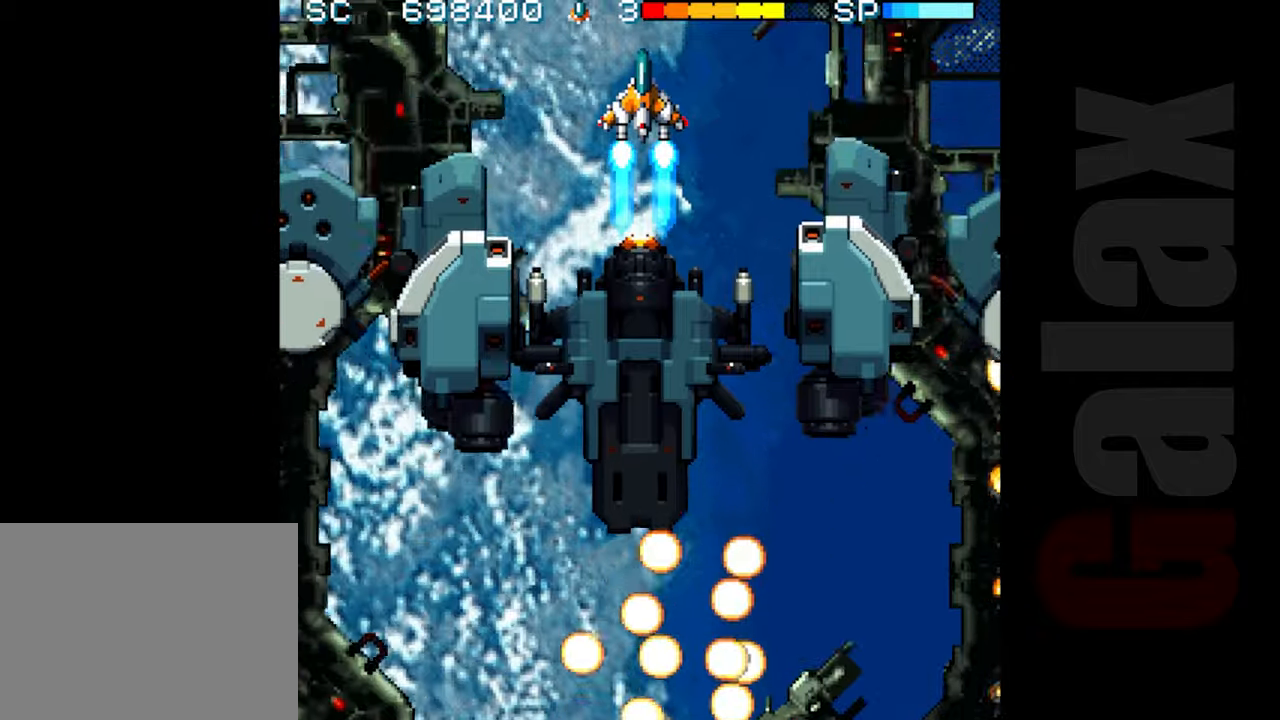
{"buttons": [], "left_stick": "center", "events": []}
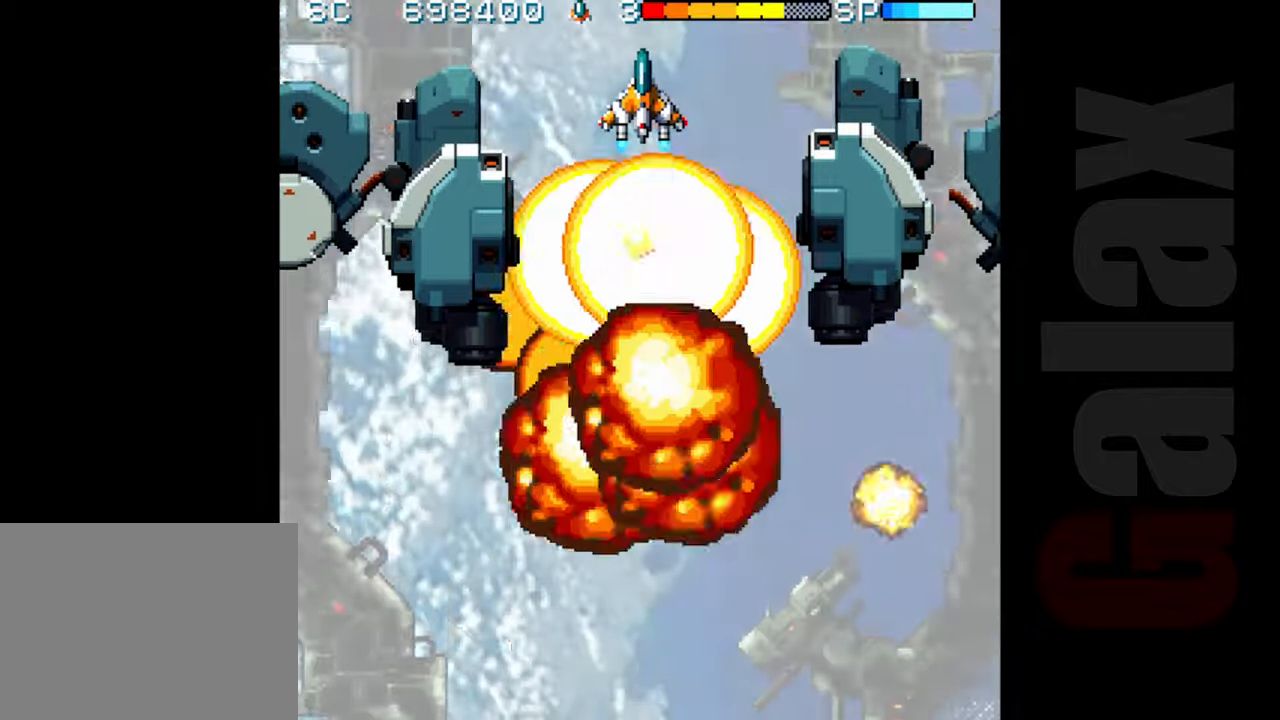
{"buttons": [], "left_stick": "down", "events": [[367, "left_stick", "down"]]}
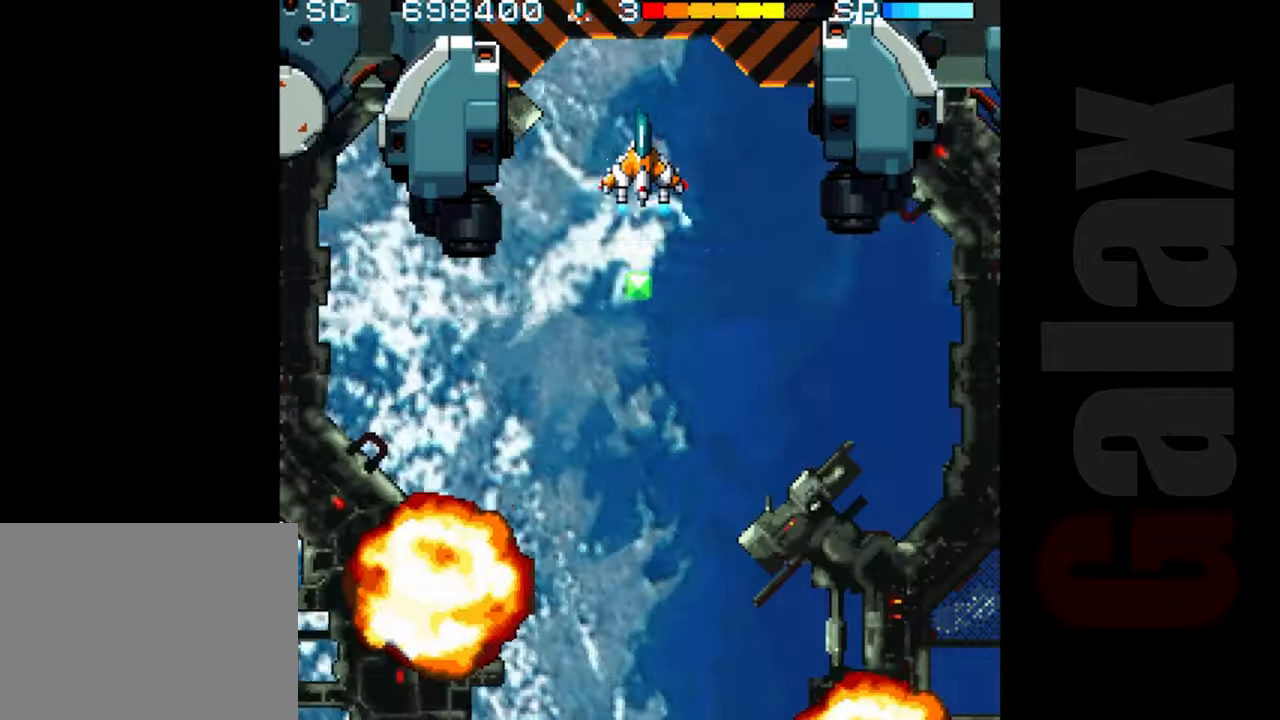
{"buttons": [], "left_stick": "down", "events": []}
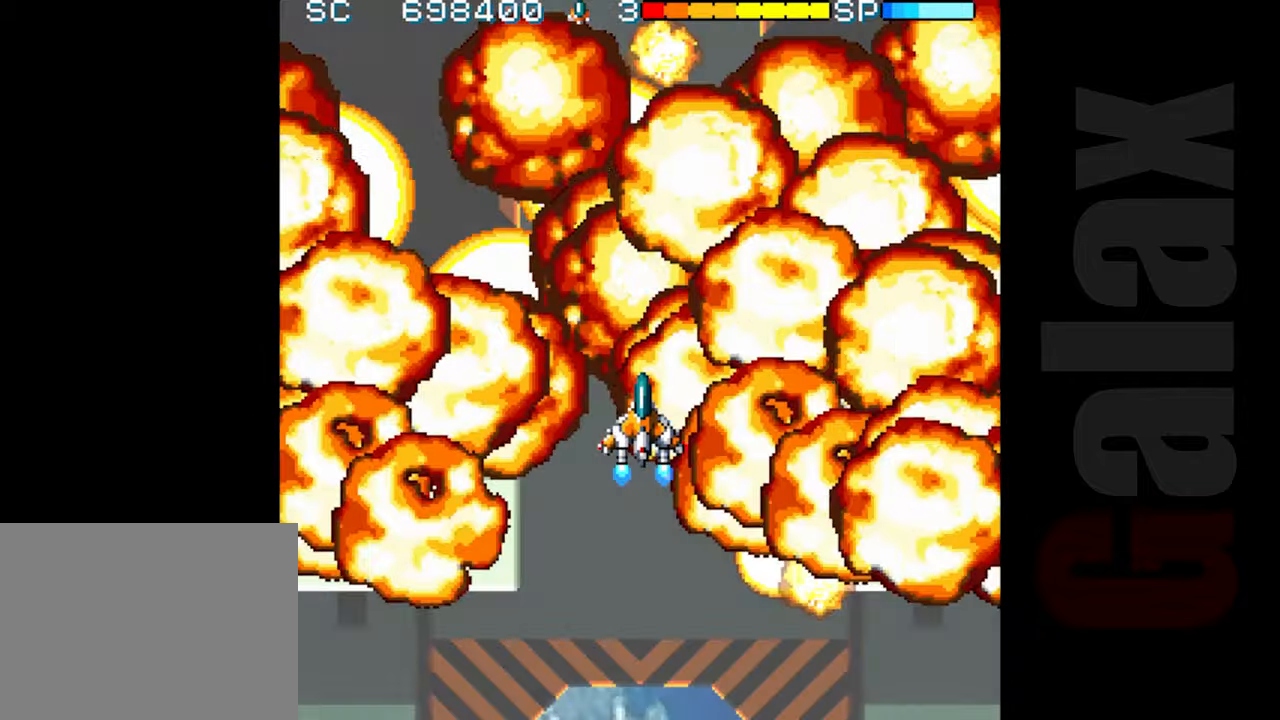
{"buttons": [], "left_stick": "center", "events": [[500, "left_stick", "center"]]}
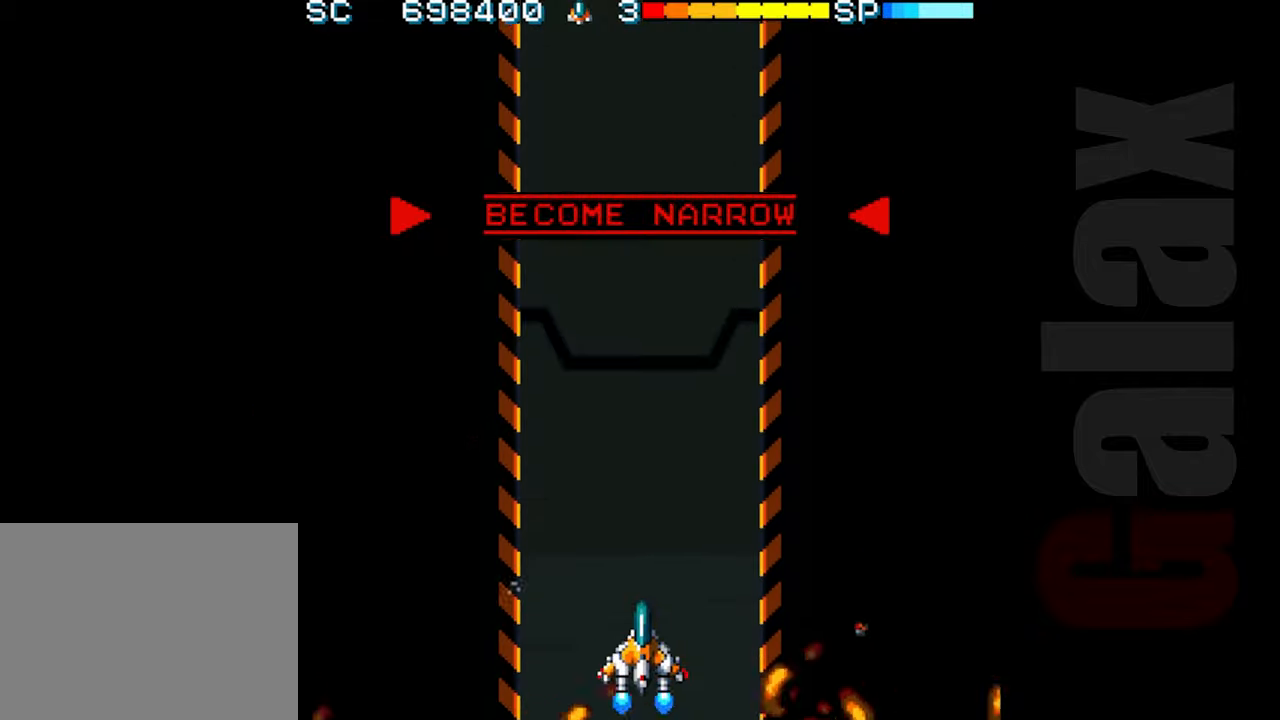
{"buttons": [], "left_stick": "center", "events": []}
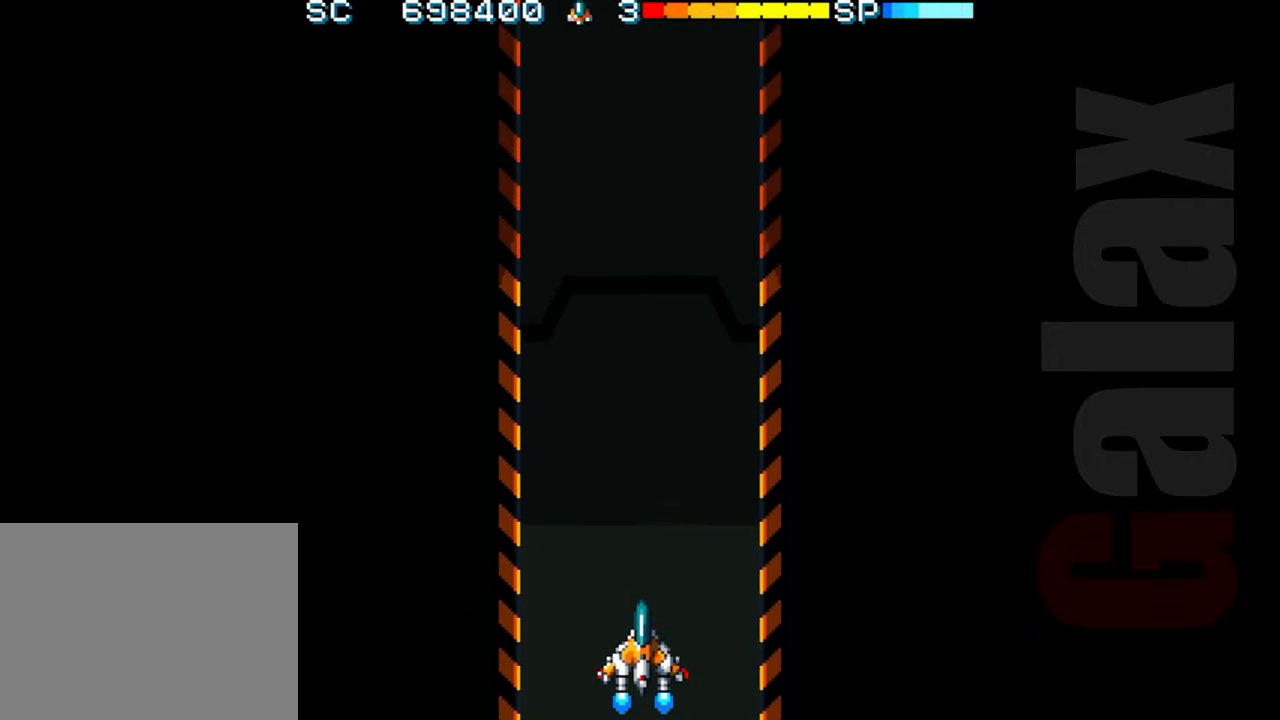
{"buttons": [], "left_stick": "center", "events": []}
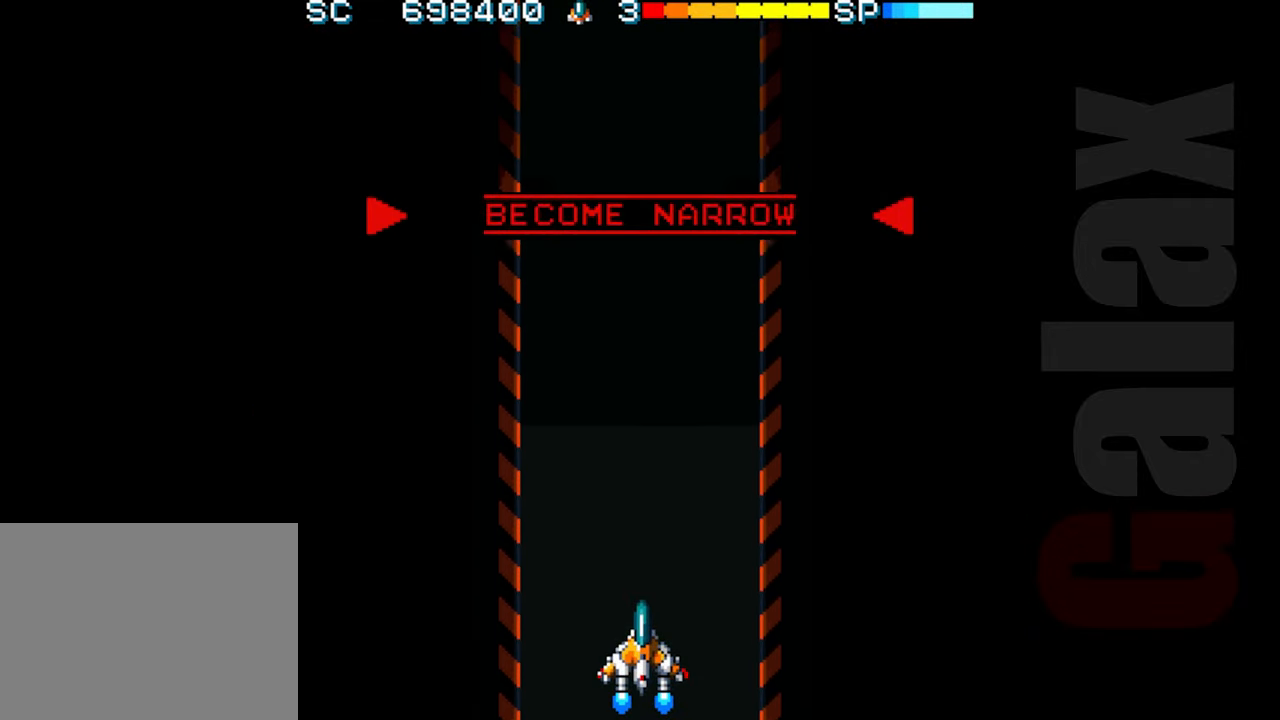
{"buttons": [], "left_stick": "center", "events": []}
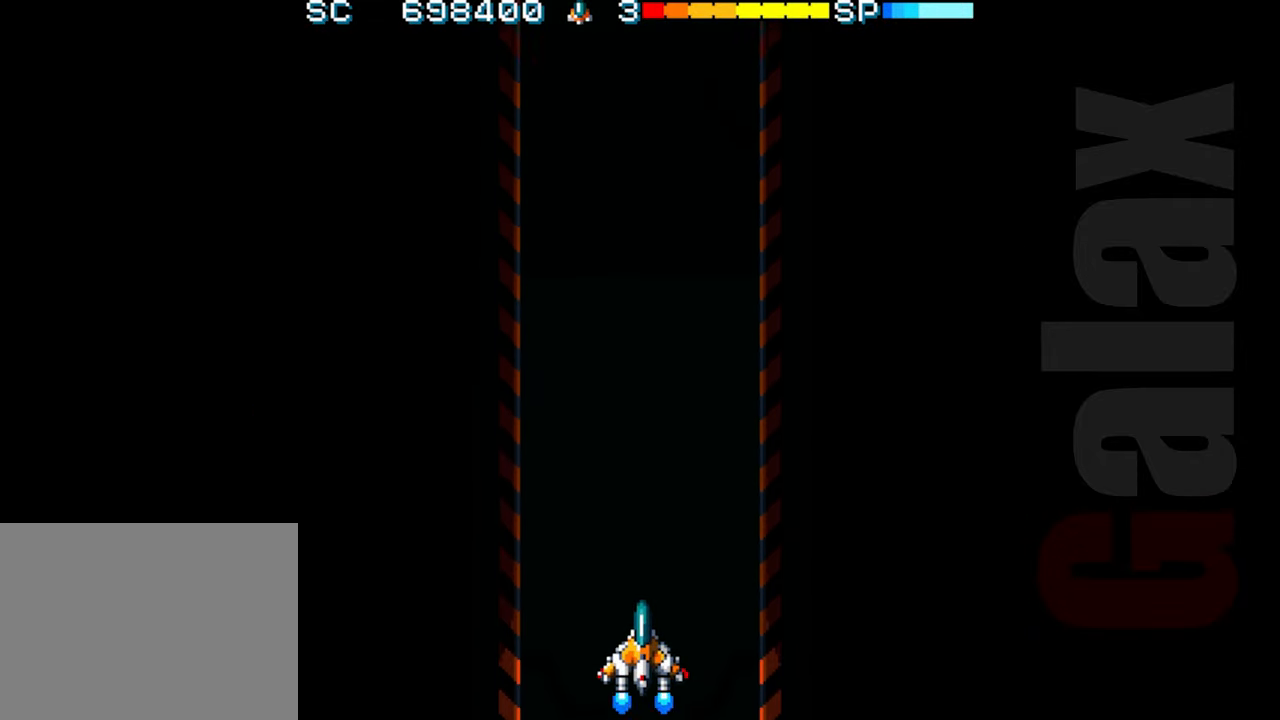
{"buttons": [], "left_stick": "center", "events": []}
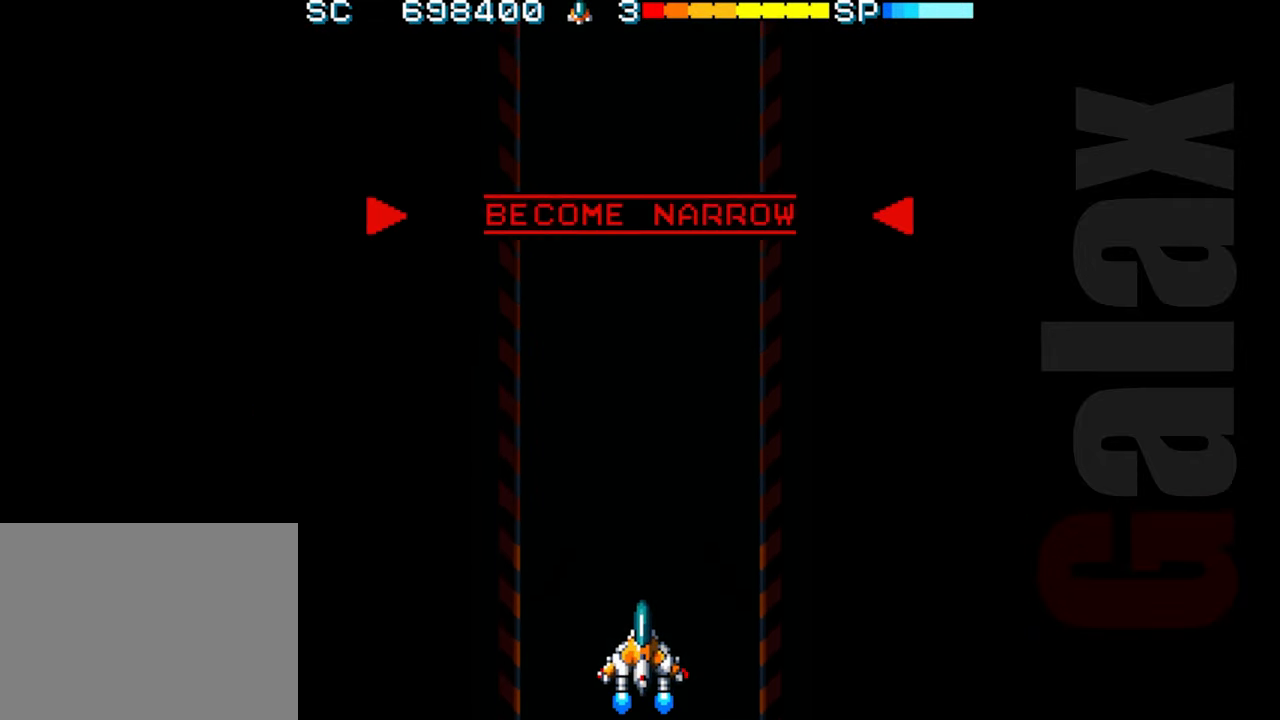
{"buttons": [], "left_stick": "center", "events": []}
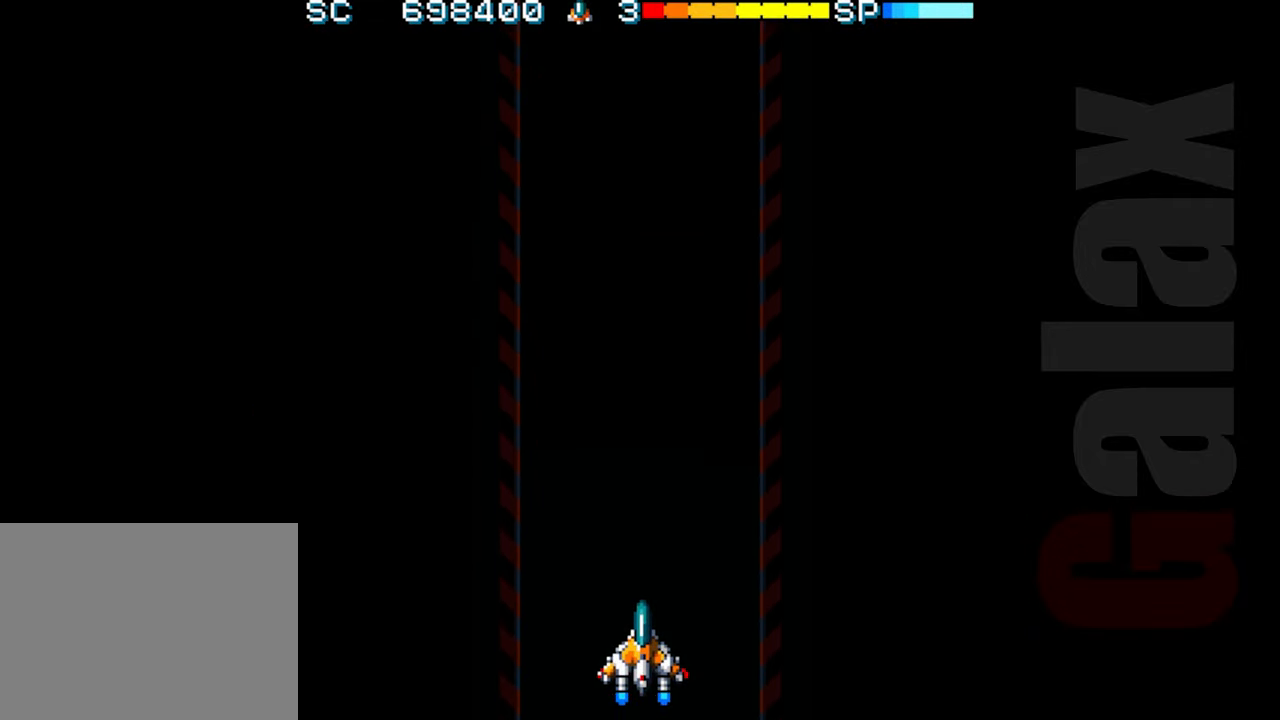
{"buttons": [], "left_stick": "center", "events": []}
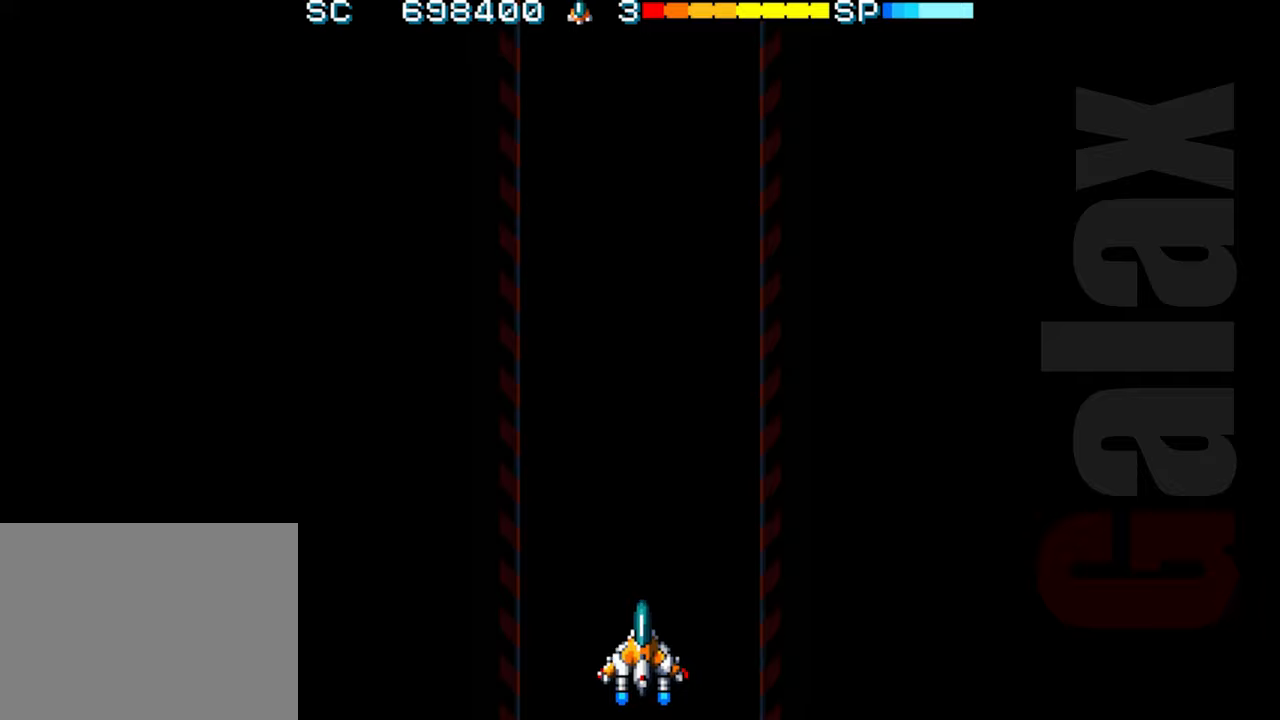
{"buttons": [], "left_stick": "center", "events": []}
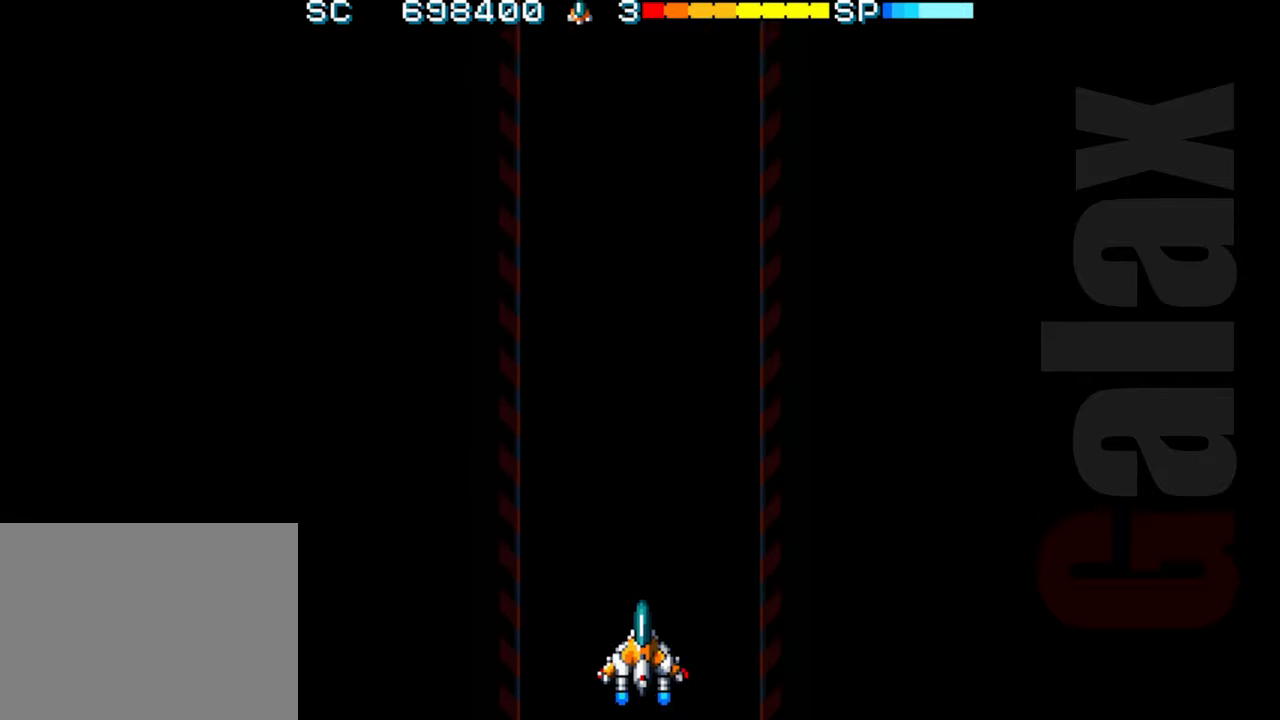
{"buttons": [], "left_stick": "center", "events": []}
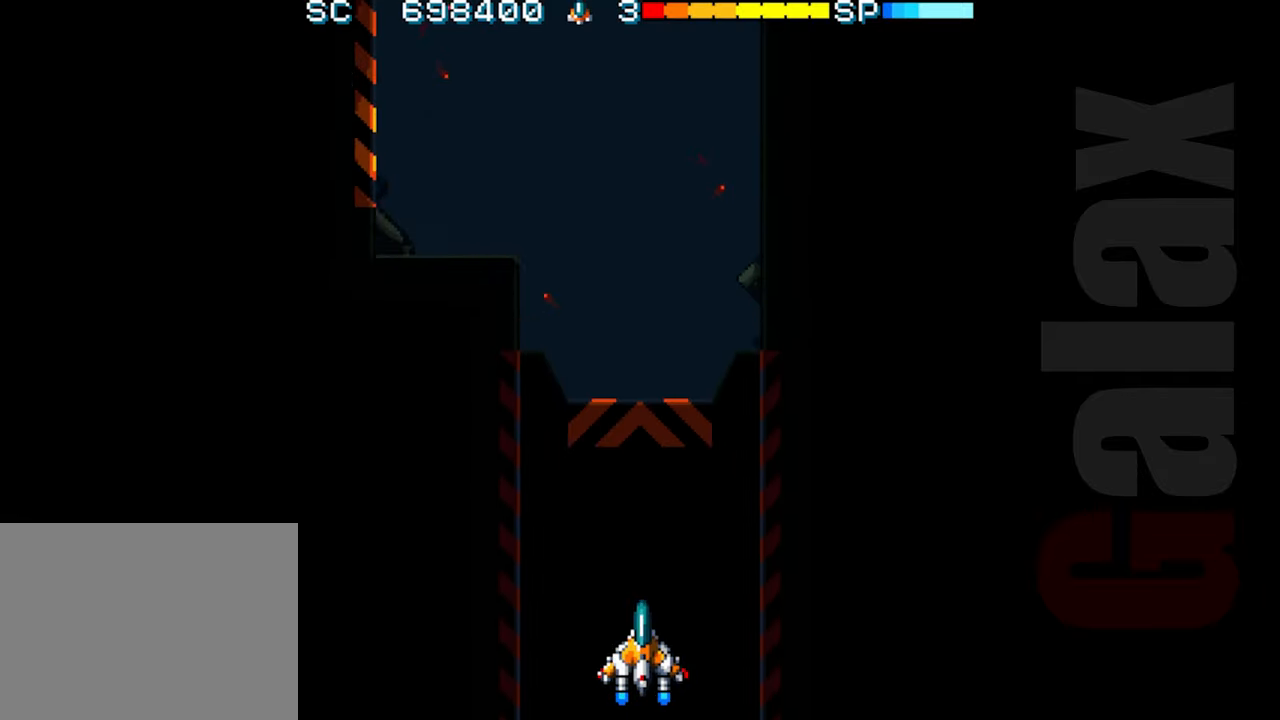
{"buttons": [], "left_stick": "center", "events": [[317, "left_stick", "left"], [450, "left_stick", "center"]]}
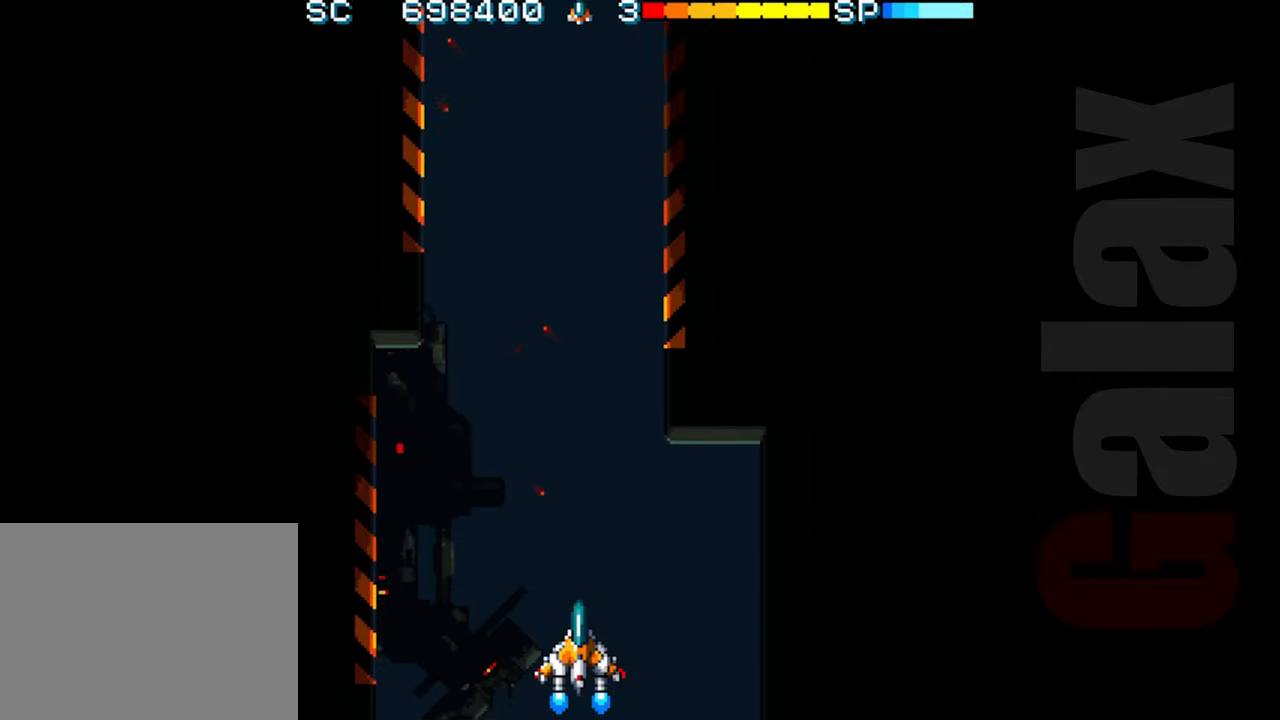
{"buttons": [], "left_stick": "center", "events": [[133, "left_stick", "left"], [217, "left_stick", "center"]]}
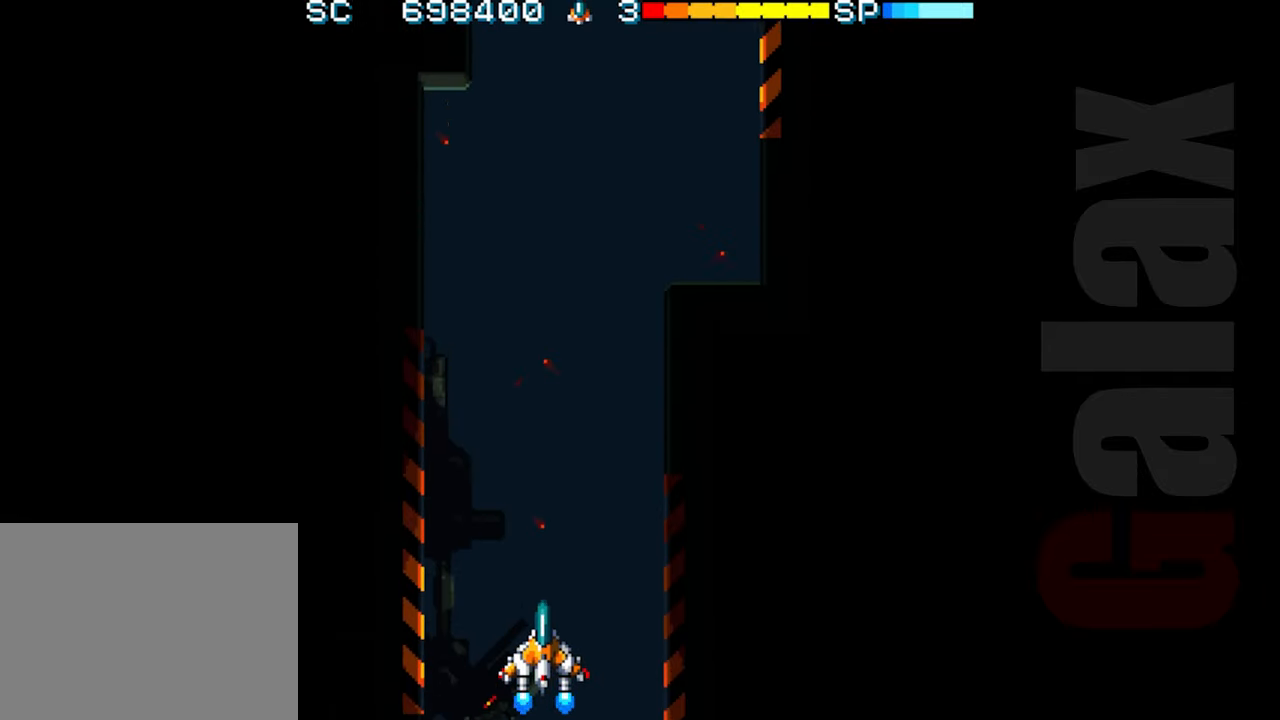
{"buttons": [], "left_stick": "center", "events": [[367, "left_stick", "right"], [500, "left_stick", "center"]]}
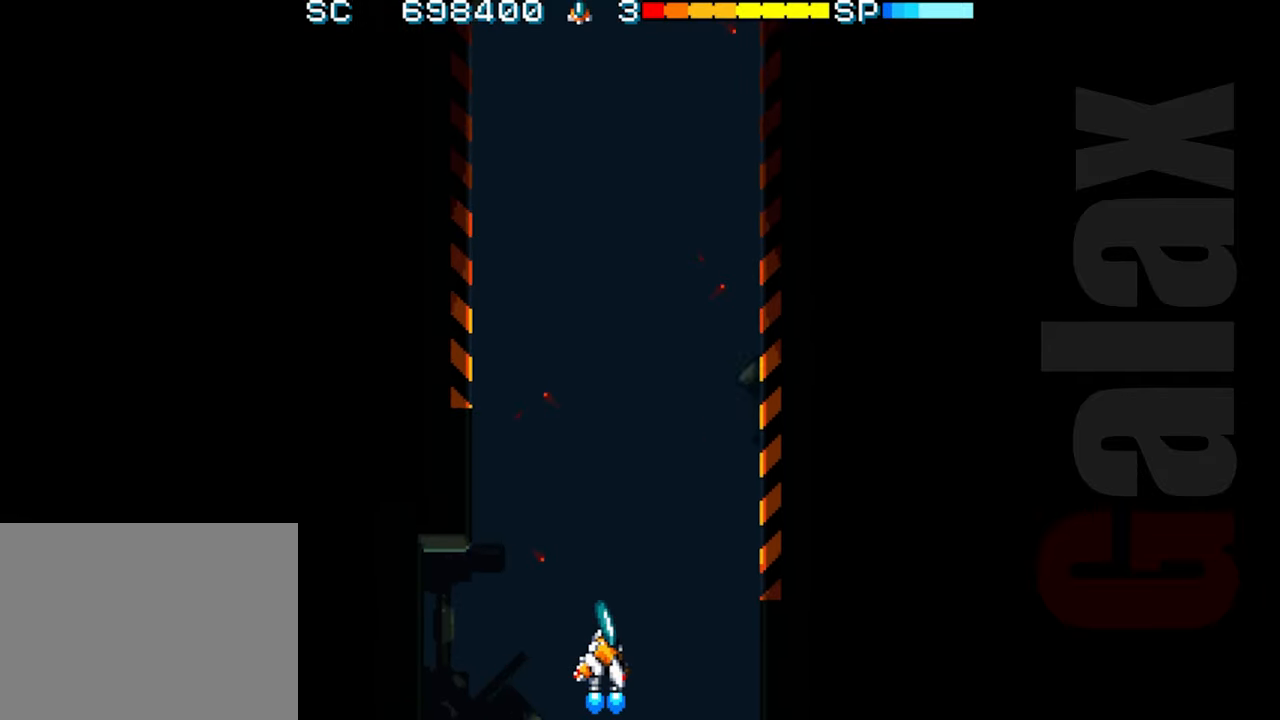
{"buttons": [], "left_stick": "center", "events": [[117, "left_stick", "right"], [183, "left_stick", "center"]]}
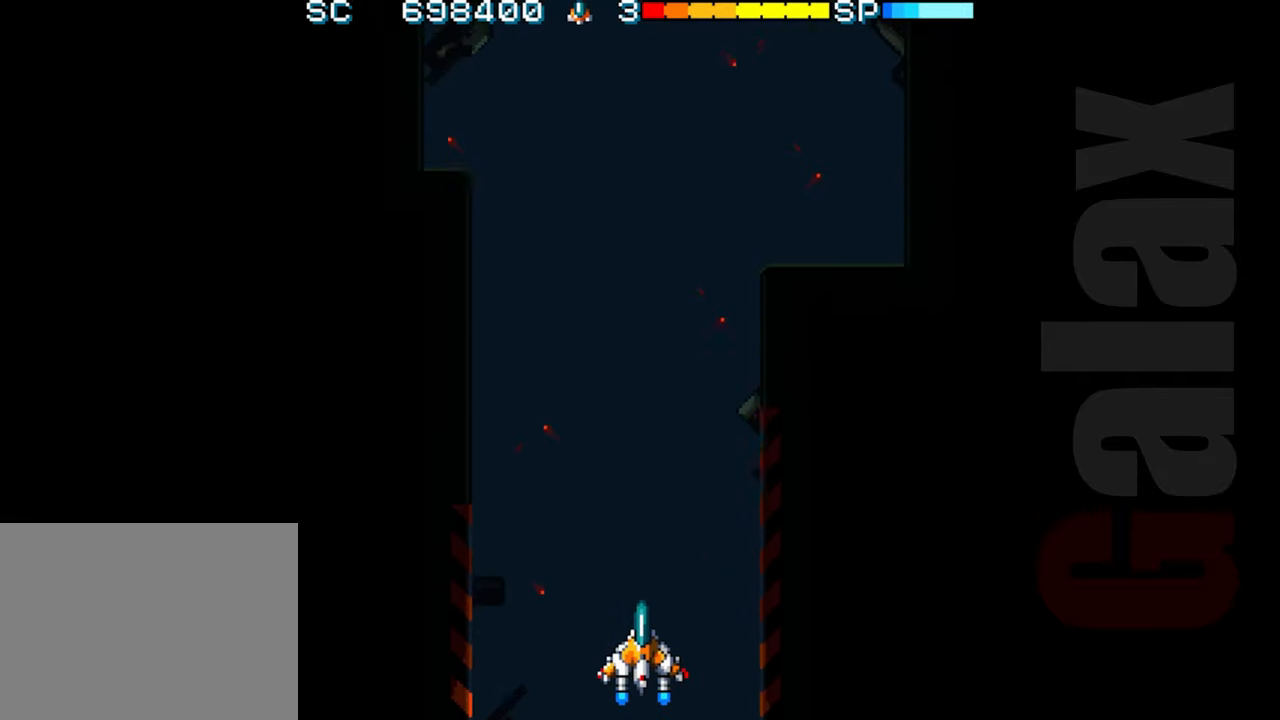
{"buttons": [], "left_stick": "right", "events": [[467, "left_stick", "right"]]}
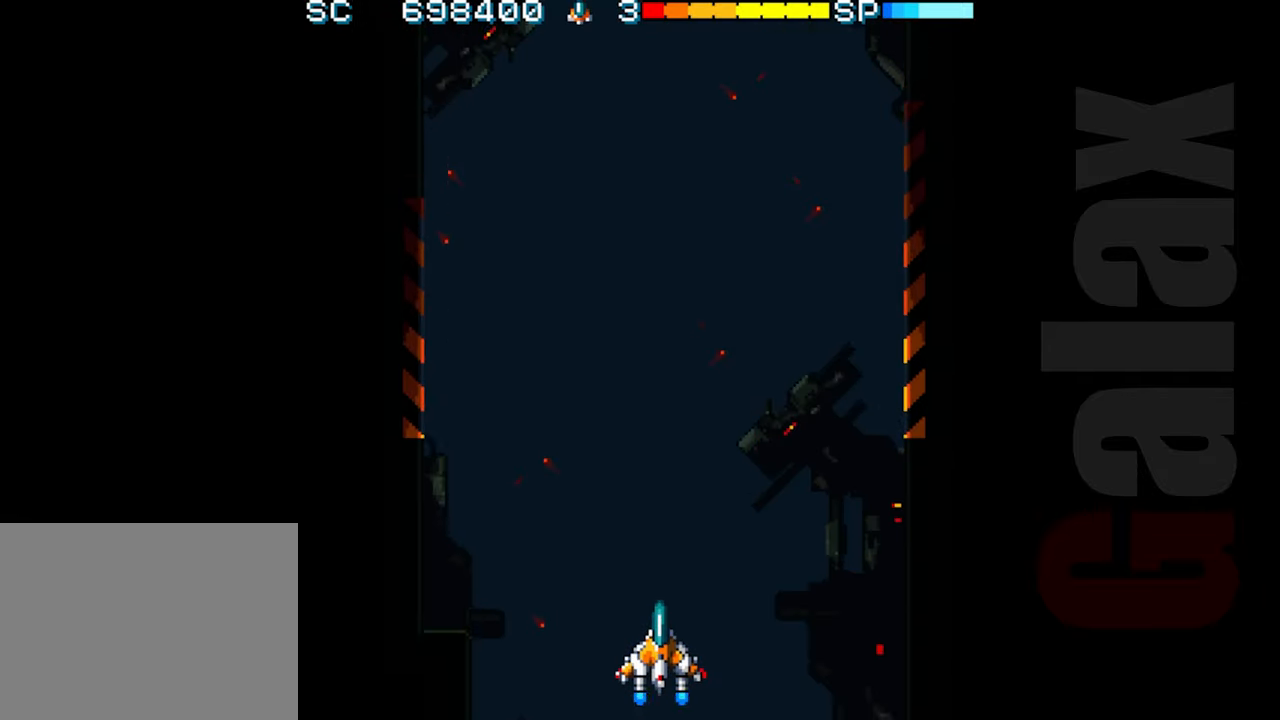
{"buttons": [], "left_stick": "center", "events": [[67, "left_stick", "center"], [200, "left_stick", "right"], [283, "left_stick", "center"], [400, "left_stick", "right"], [467, "left_stick", "center"]]}
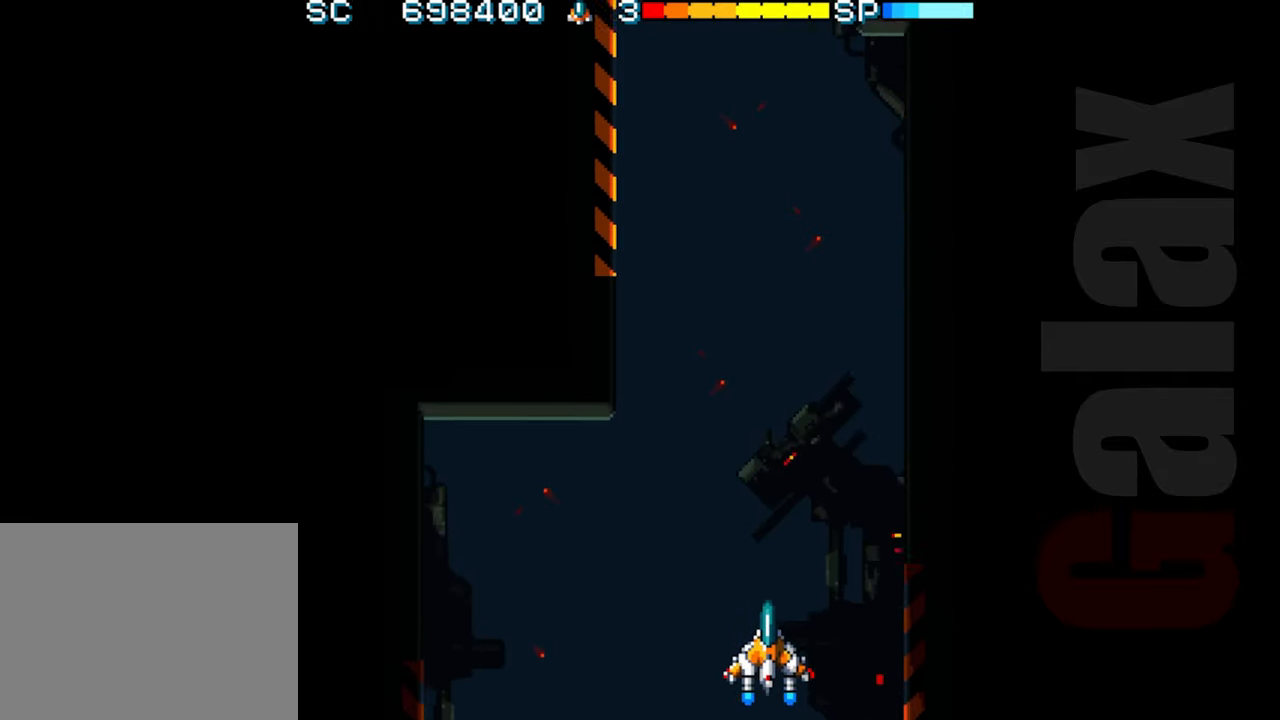
{"buttons": [], "left_stick": "left", "events": [[433, "left_stick", "left"]]}
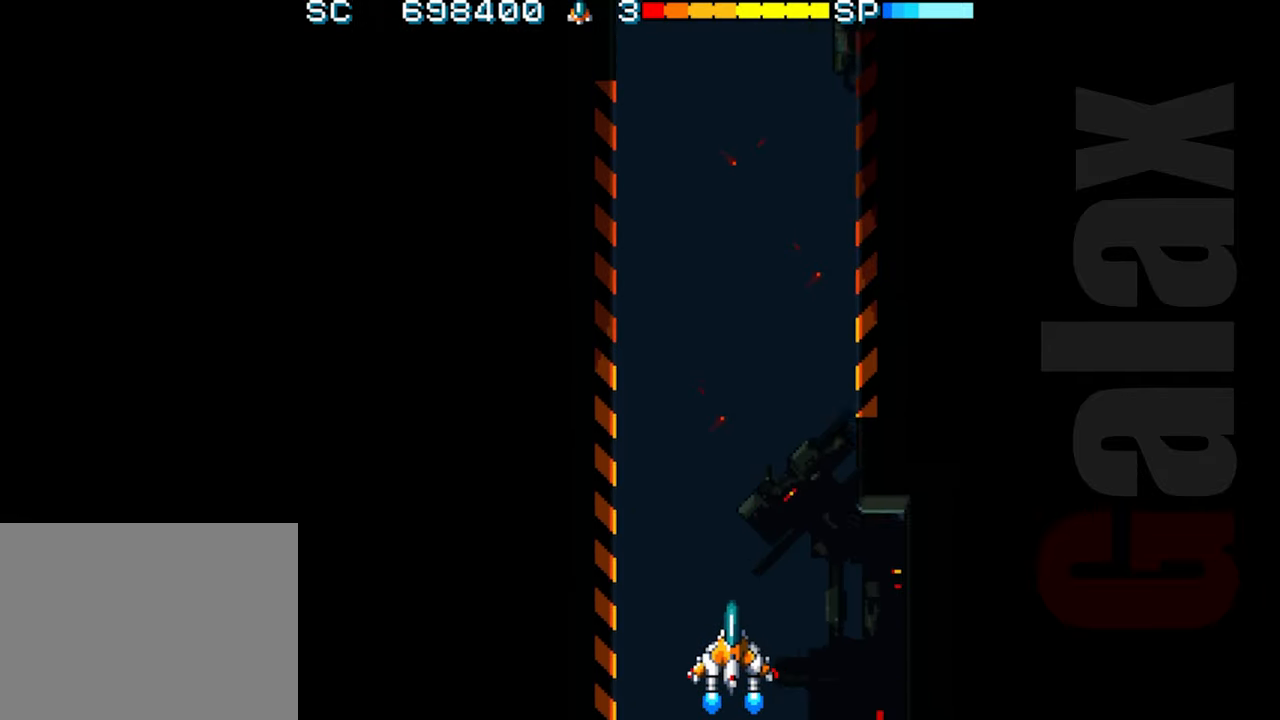
{"buttons": [], "left_stick": "center", "events": [[17, "left_stick", "center"]]}
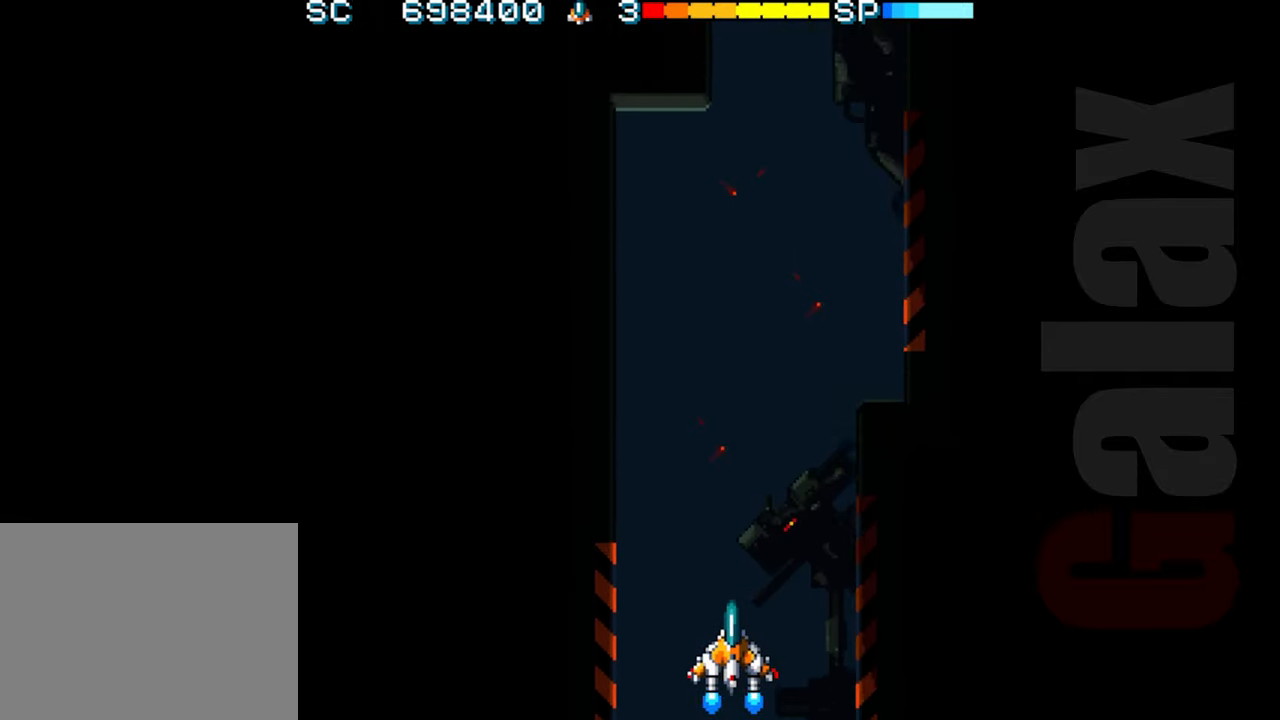
{"buttons": [], "left_stick": "center", "events": [[300, "left_stick", "right"], [433, "left_stick", "center"]]}
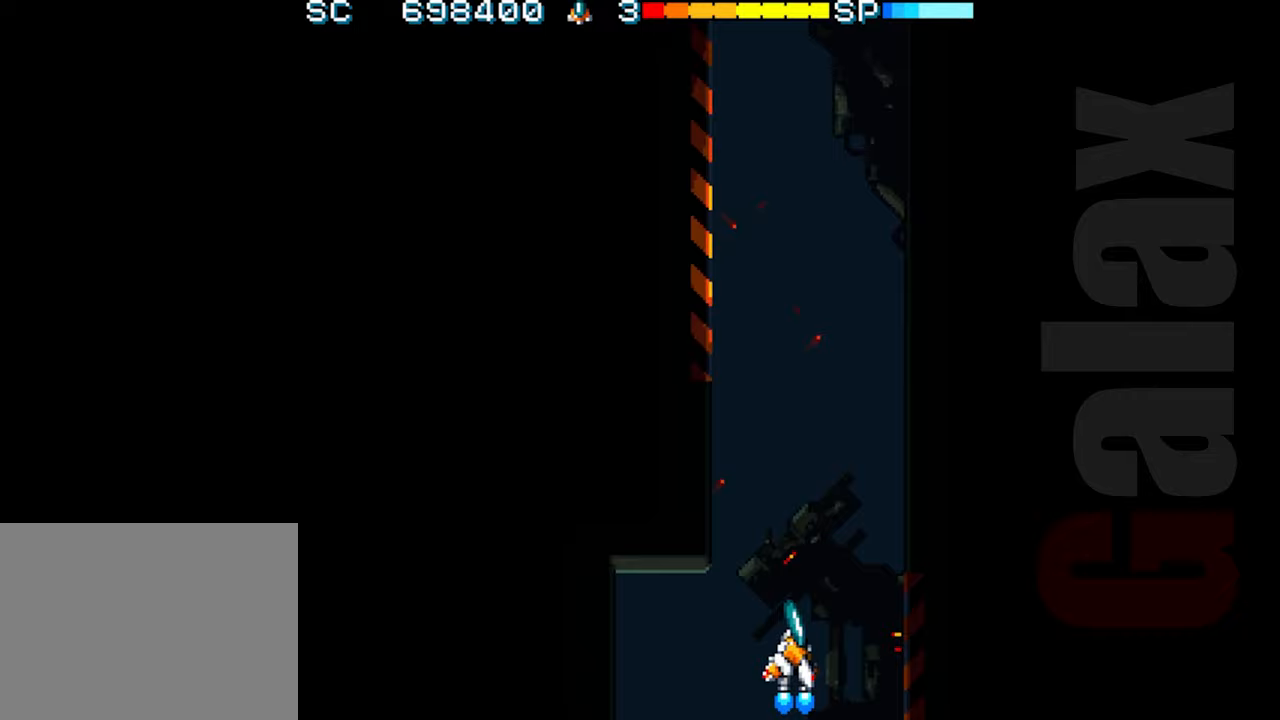
{"buttons": [], "left_stick": "center", "events": []}
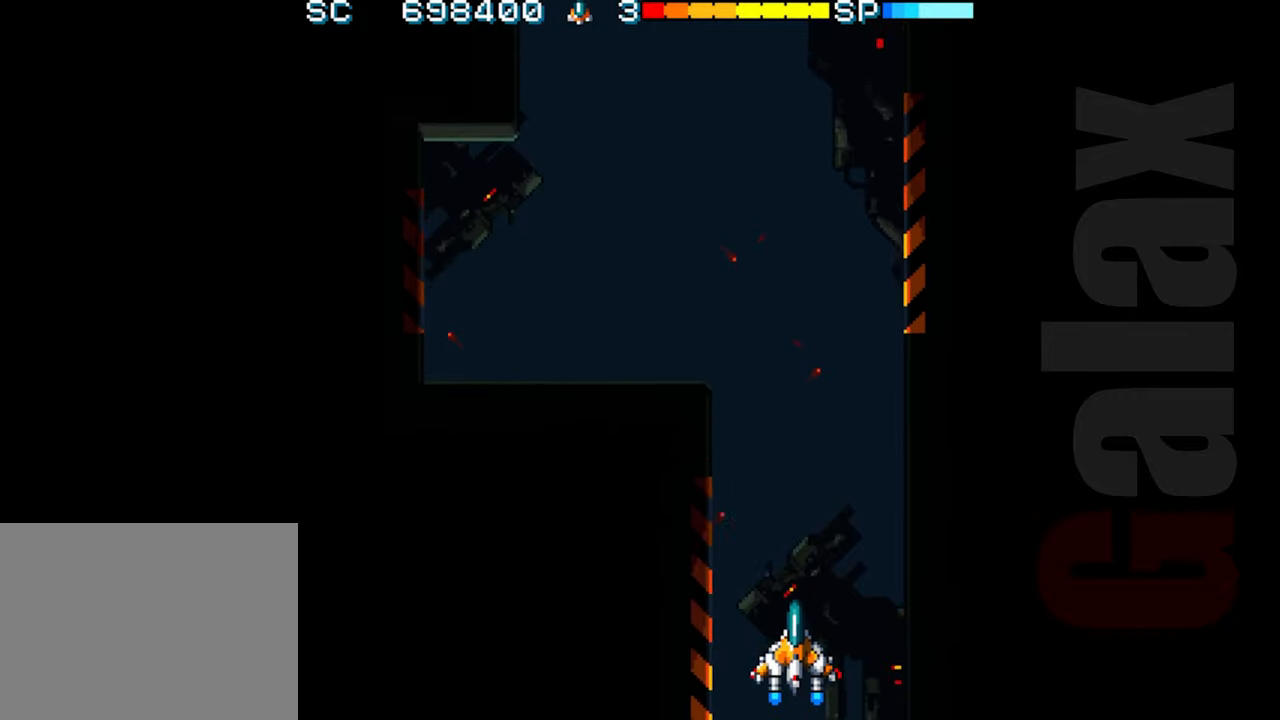
{"buttons": [], "left_stick": "left", "events": [[333, "left_stick", "left"]]}
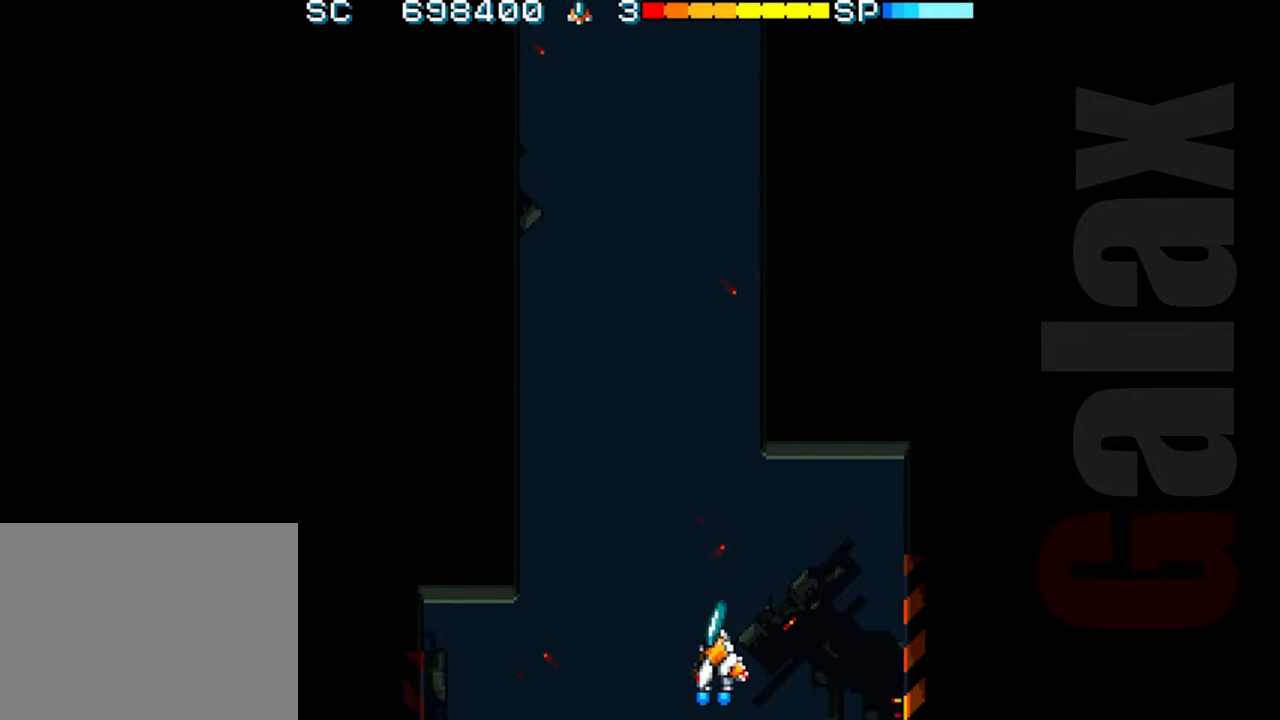
{"buttons": [], "left_stick": "center", "events": [[117, "left_stick", "center"]]}